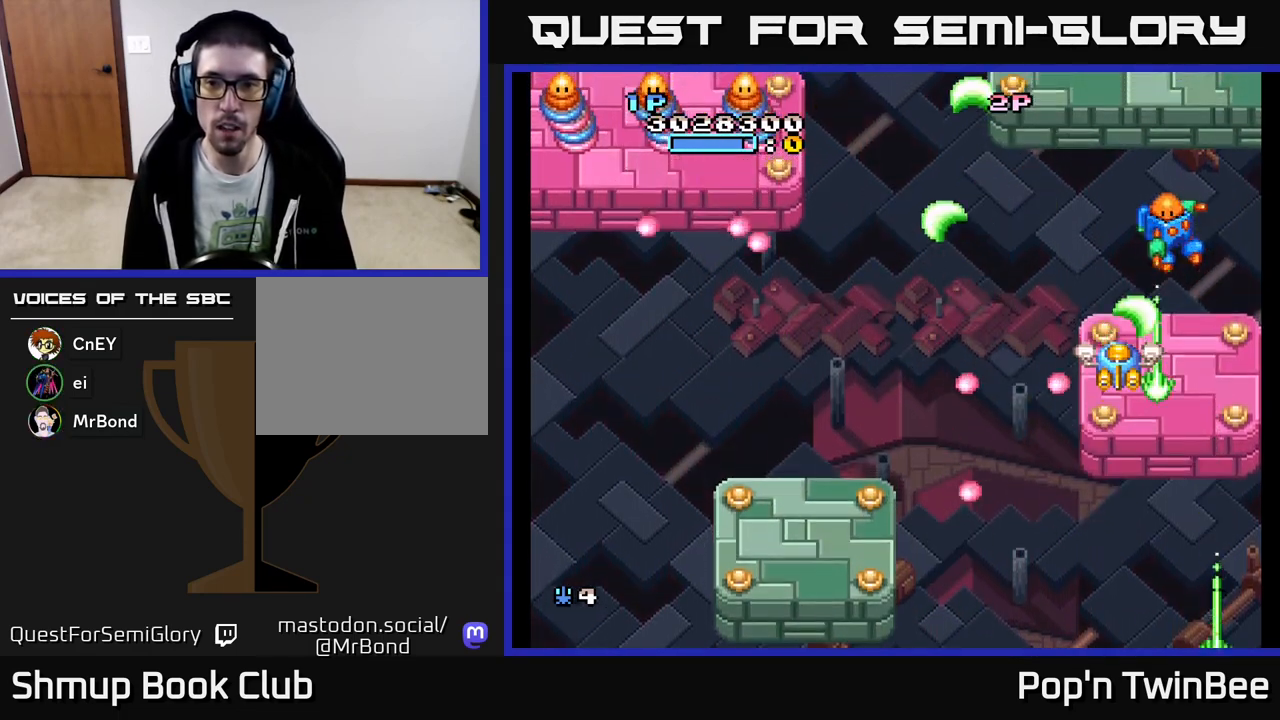
Gameplay with a controller (Xbox layout); each line is a JSON object with the inputs held at the frame after it. "events" lists button and stick changes between this image and that frame as [ms after this image, input, new state], when the widget could be followed in between. Not read: left_stick right_stick.
{"buttons": ["A"], "events": [[367, "DPAD_LEFT", "down"], [467, "DPAD_LEFT", "up"]]}
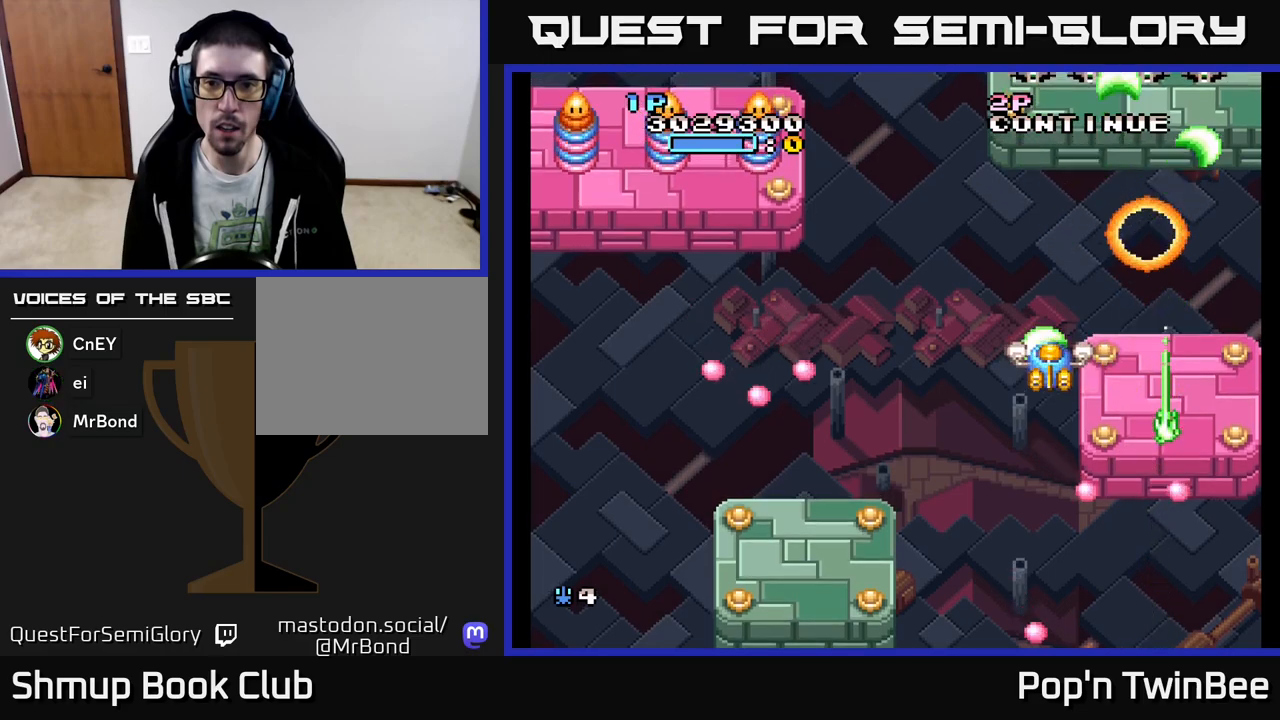
{"buttons": ["A", "DPAD_LEFT"], "events": [[117, "DPAD_DOWN", "down"], [150, "DPAD_LEFT", "down"], [167, "DPAD_DOWN", "up"]]}
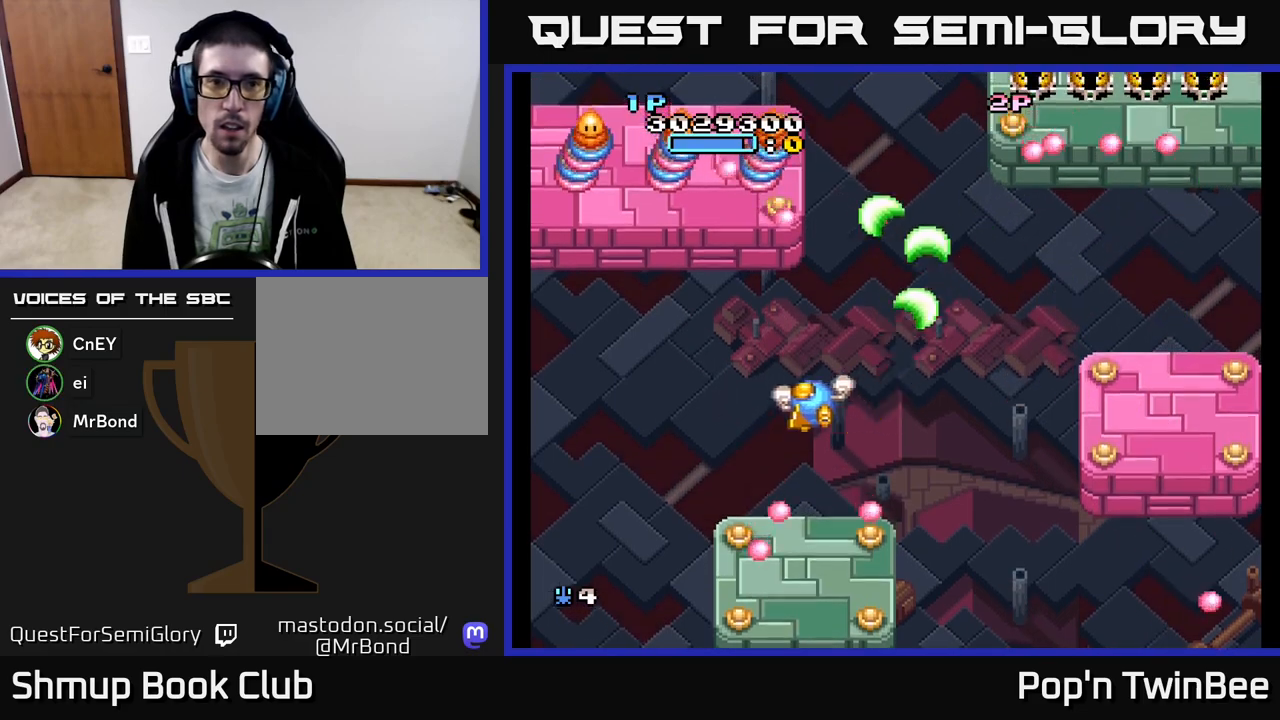
{"buttons": ["A", "X"], "events": [[83, "X", "down"], [100, "DPAD_UP", "down"], [117, "DPAD_LEFT", "up"], [167, "DPAD_LEFT", "down"], [183, "X", "up"], [217, "A", "up"], [233, "A", "down"], [233, "DPAD_UP", "up"], [283, "X", "down"], [317, "DPAD_LEFT", "up"], [367, "X", "up"], [467, "X", "down"]]}
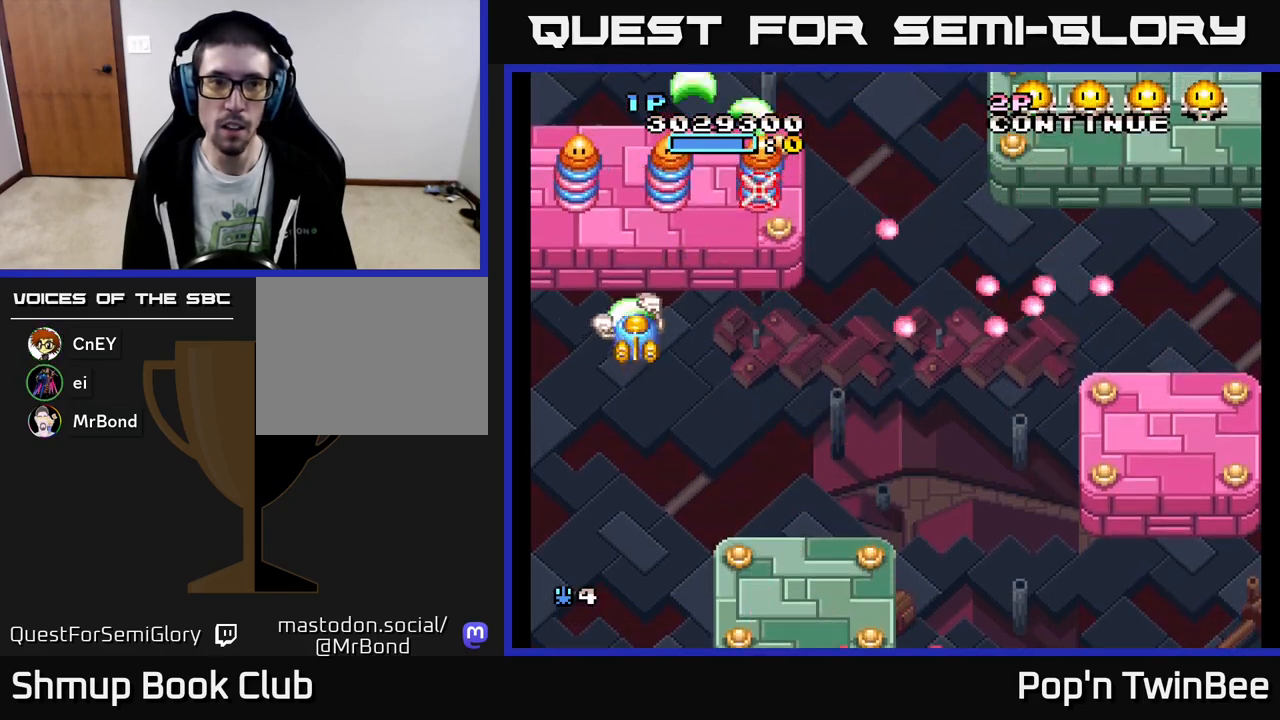
{"buttons": ["A"], "events": [[17, "DPAD_LEFT", "down"], [50, "X", "up"], [133, "X", "down"], [167, "DPAD_LEFT", "up"], [200, "DPAD_DOWN", "down"], [217, "X", "up"], [250, "DPAD_RIGHT", "down"], [300, "X", "down"], [333, "DPAD_DOWN", "up"], [400, "DPAD_RIGHT", "up"], [417, "X", "up"]]}
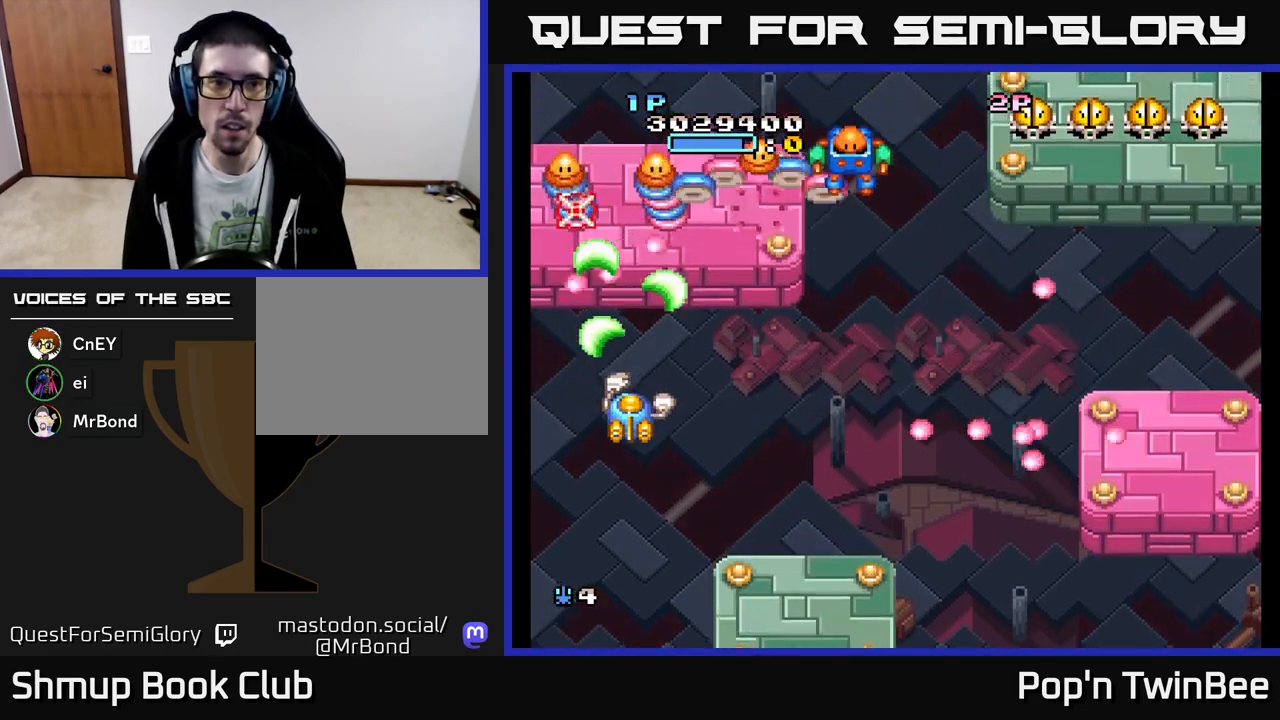
{"buttons": ["A", "DPAD_DOWN", "DPAD_RIGHT"], "events": [[17, "X", "down"], [100, "X", "up"], [150, "DPAD_RIGHT", "down"], [167, "X", "down"], [283, "X", "up"], [483, "DPAD_DOWN", "down"]]}
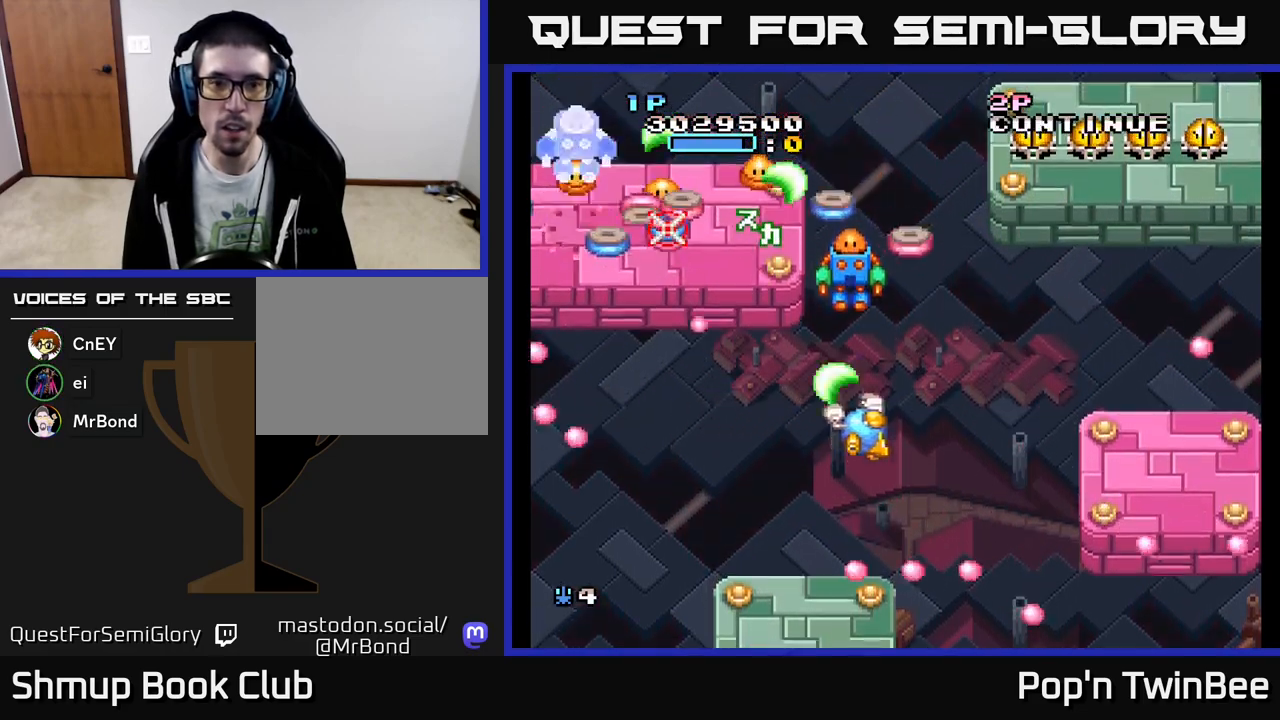
{"buttons": ["A", "DPAD_RIGHT"], "events": [[33, "DPAD_RIGHT", "up"], [67, "DPAD_DOWN", "up"], [233, "DPAD_RIGHT", "down"], [283, "DPAD_DOWN", "down"], [300, "DPAD_RIGHT", "up"], [333, "DPAD_DOWN", "up"], [500, "DPAD_RIGHT", "down"]]}
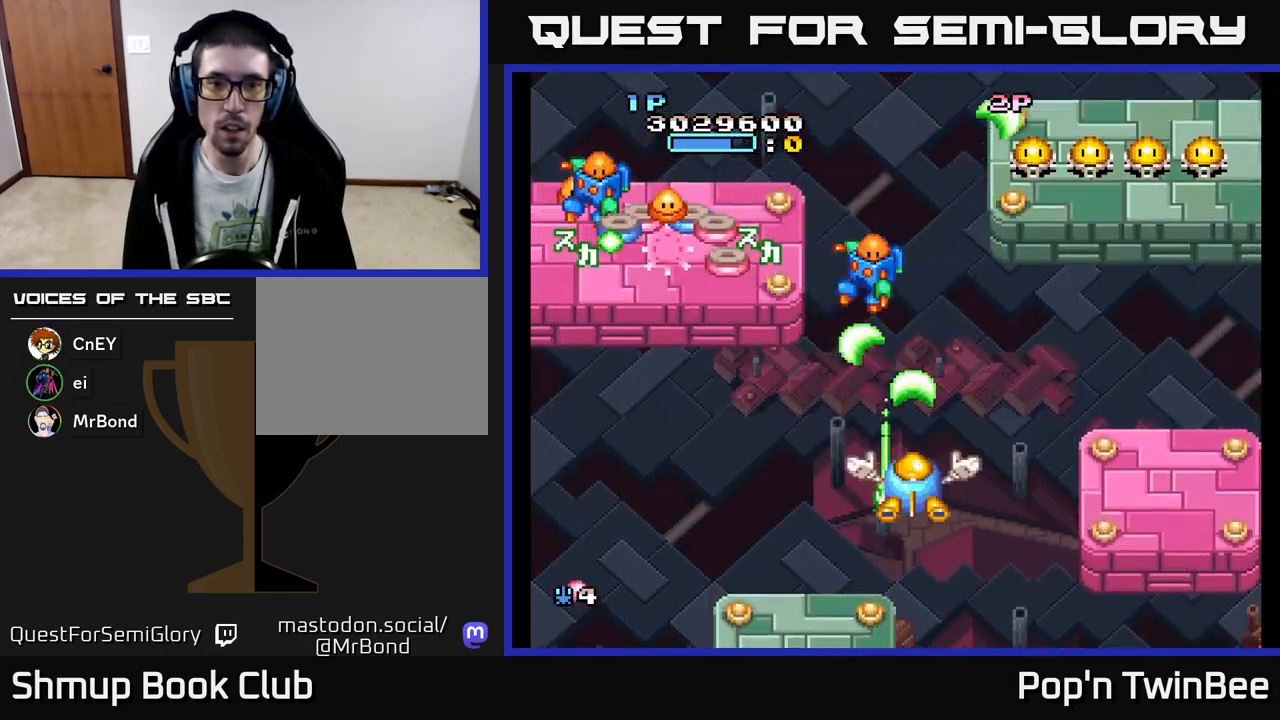
{"buttons": ["A", "DPAD_UP", "DPAD_RIGHT"], "events": [[117, "DPAD_RIGHT", "up"], [267, "DPAD_UP", "down"], [300, "DPAD_RIGHT", "down"]]}
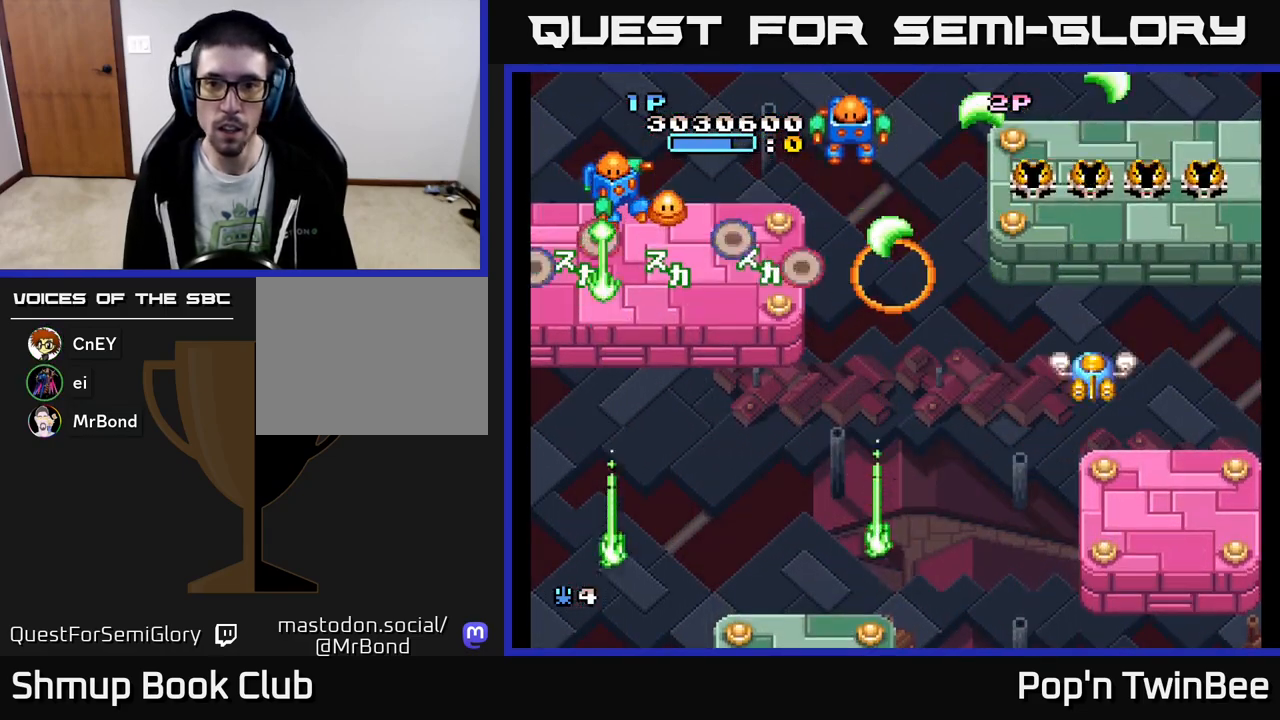
{"buttons": ["A"], "events": [[50, "X", "down"], [83, "DPAD_RIGHT", "up"], [83, "DPAD_UP", "up"], [133, "X", "up"], [200, "DPAD_RIGHT", "down"], [217, "X", "down"], [317, "X", "up"], [350, "DPAD_DOWN", "down"], [400, "DPAD_RIGHT", "up"], [417, "X", "down"], [483, "X", "up"], [500, "DPAD_DOWN", "up"]]}
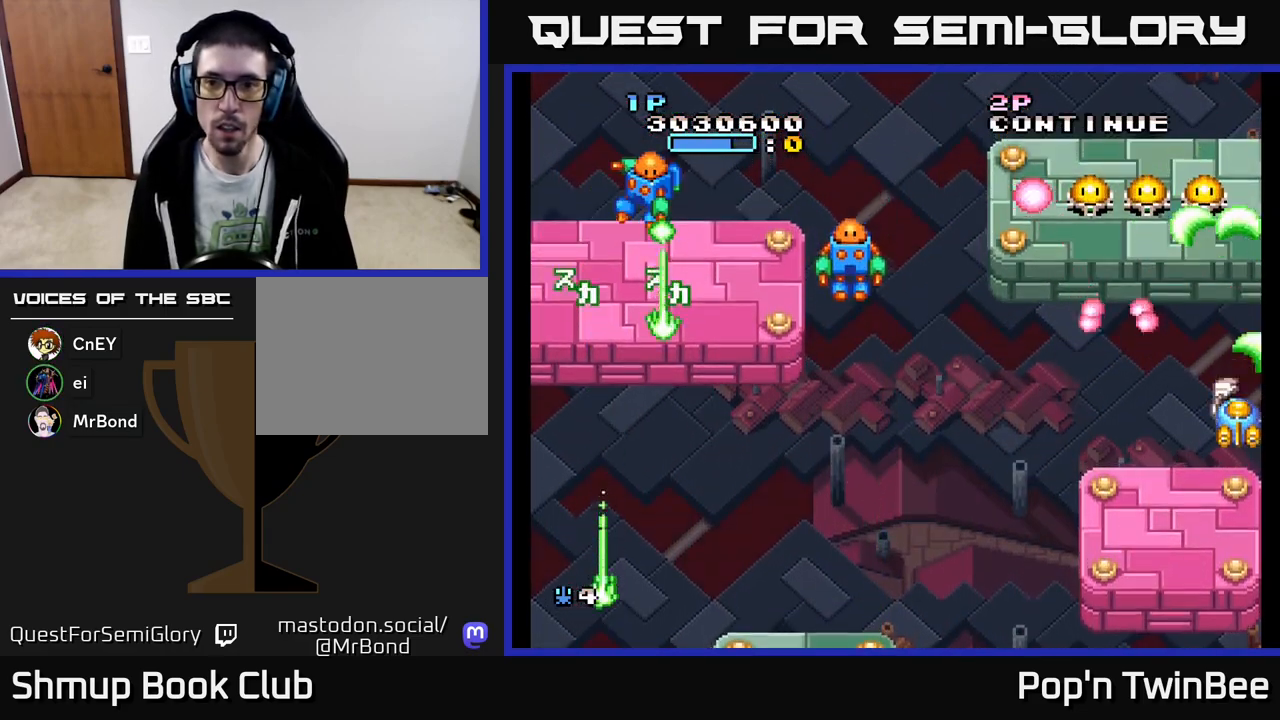
{"buttons": ["A", "X"], "events": [[83, "DPAD_UP", "down"], [83, "X", "down"], [167, "X", "up"], [217, "A", "up"], [217, "DPAD_LEFT", "down"], [233, "A", "down"], [283, "X", "down"], [300, "DPAD_UP", "up"], [383, "X", "up"], [400, "DPAD_DOWN", "down"], [417, "DPAD_LEFT", "up"], [450, "X", "down"], [500, "DPAD_DOWN", "up"]]}
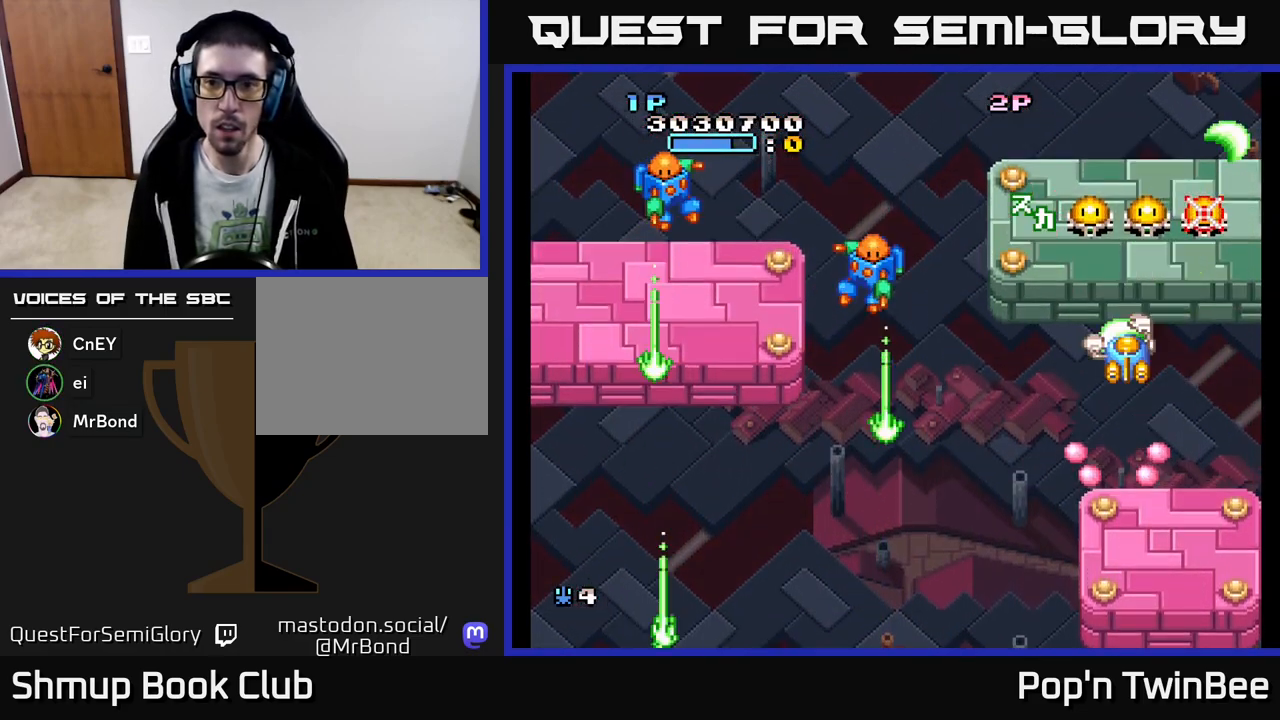
{"buttons": ["A", "DPAD_RIGHT"], "events": [[67, "X", "up"], [133, "X", "down"], [183, "DPAD_DOWN", "down"], [233, "X", "up"], [317, "DPAD_LEFT", "down"], [317, "X", "down"], [333, "DPAD_DOWN", "up"], [417, "X", "up"], [450, "DPAD_LEFT", "up"], [500, "DPAD_RIGHT", "down"]]}
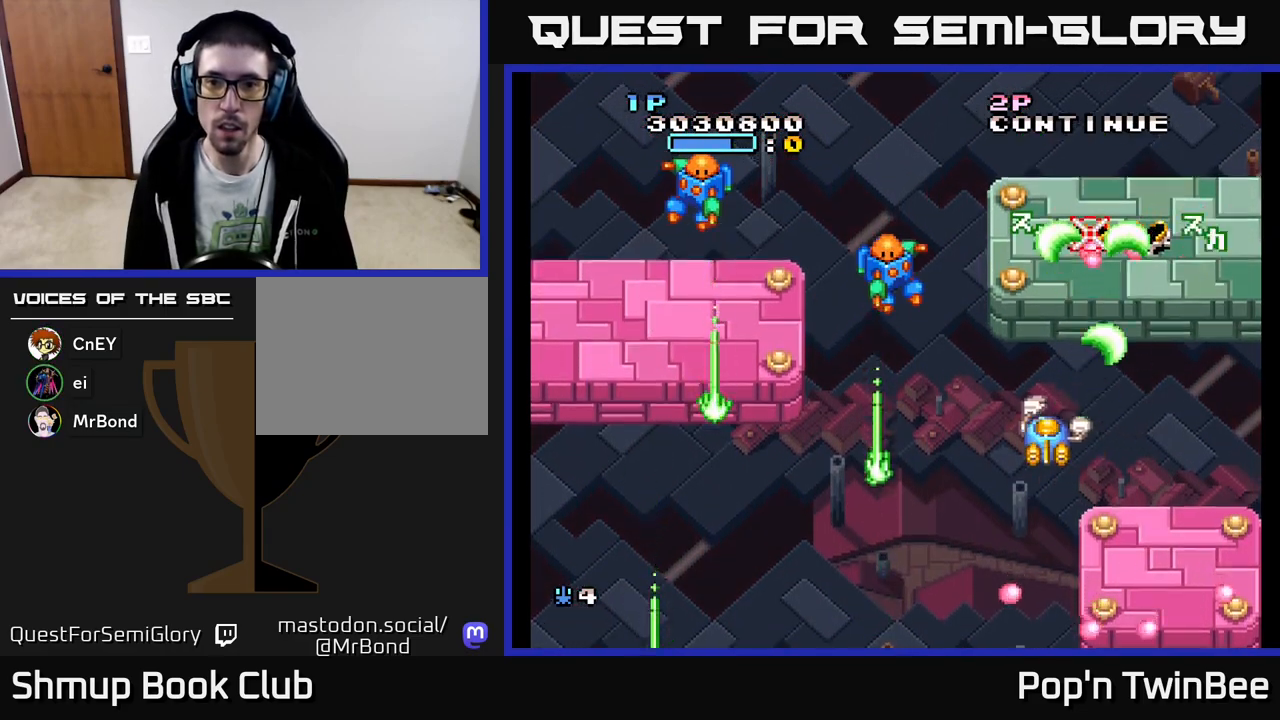
{"buttons": ["A"], "events": [[17, "X", "down"], [83, "DPAD_RIGHT", "up"], [117, "DPAD_LEFT", "down"], [117, "X", "up"], [167, "X", "down"], [300, "DPAD_LEFT", "up"], [317, "X", "up"]]}
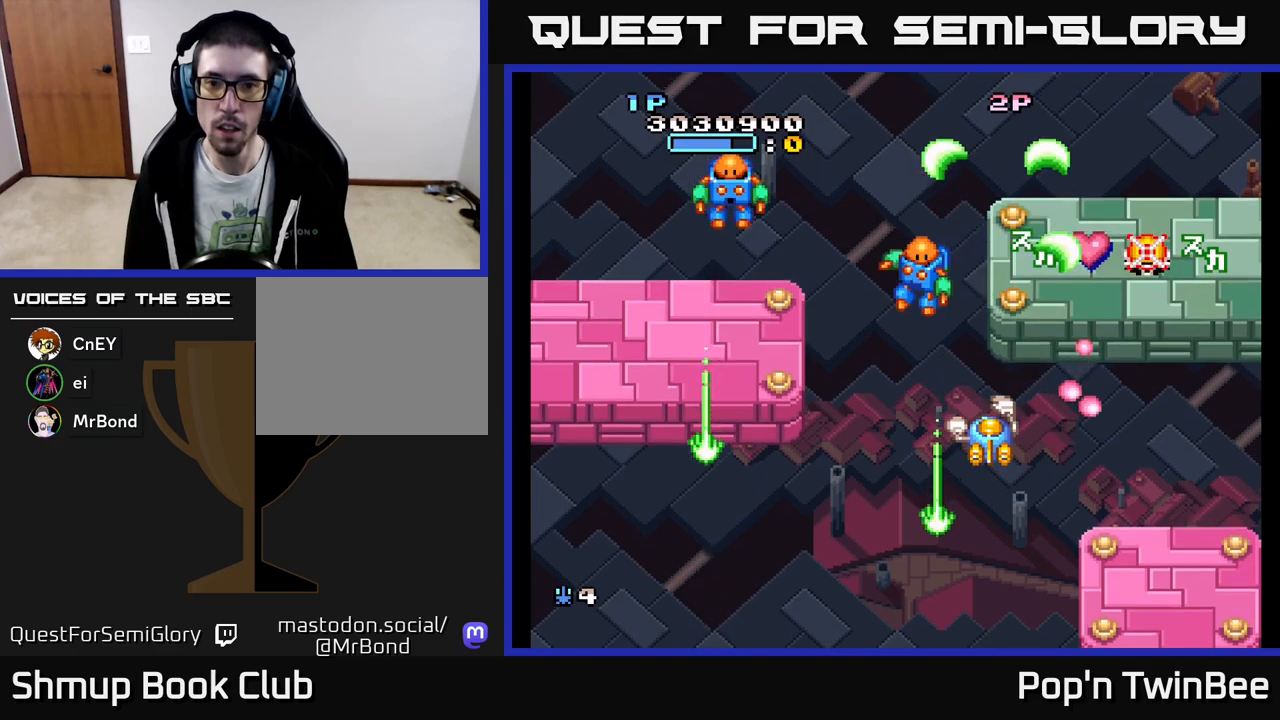
{"buttons": ["A"], "events": [[317, "DPAD_RIGHT", "down"], [317, "DPAD_UP", "down"], [350, "DPAD_UP", "up"], [383, "DPAD_RIGHT", "up"]]}
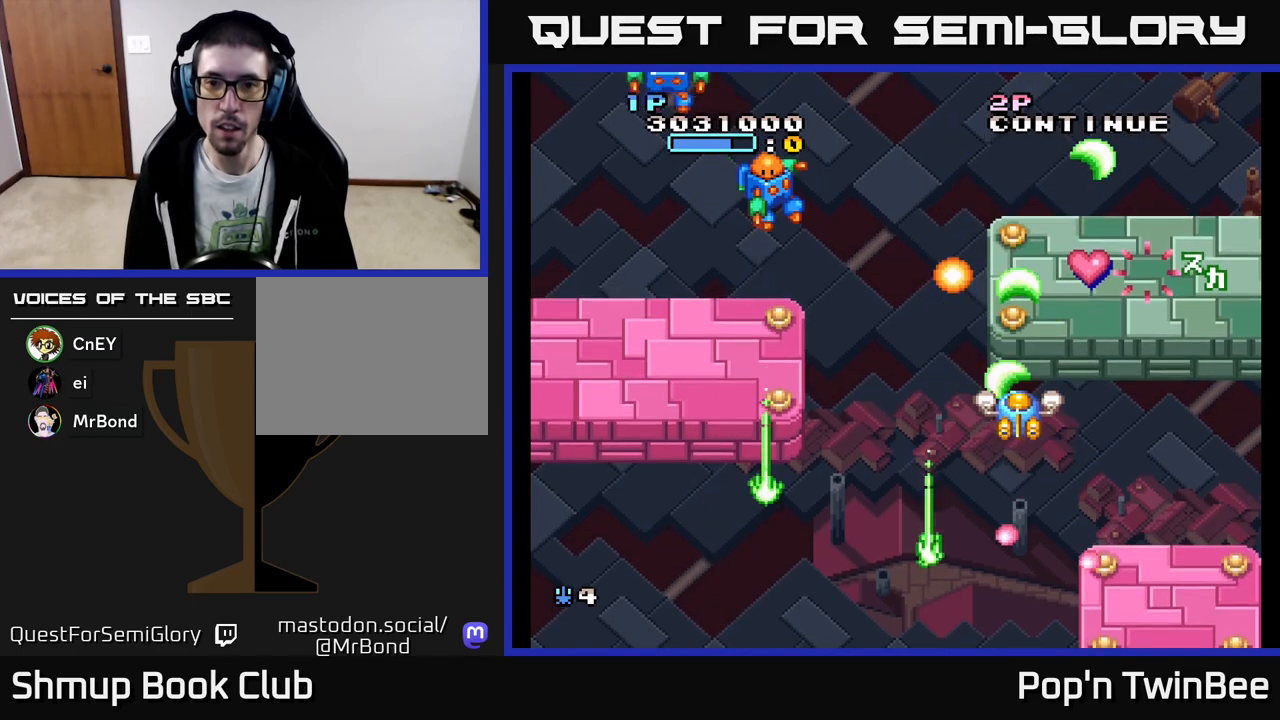
{"buttons": ["A", "DPAD_UP", "DPAD_LEFT"], "events": [[150, "DPAD_RIGHT", "down"], [267, "DPAD_RIGHT", "up"], [283, "DPAD_UP", "down"], [500, "DPAD_LEFT", "down"]]}
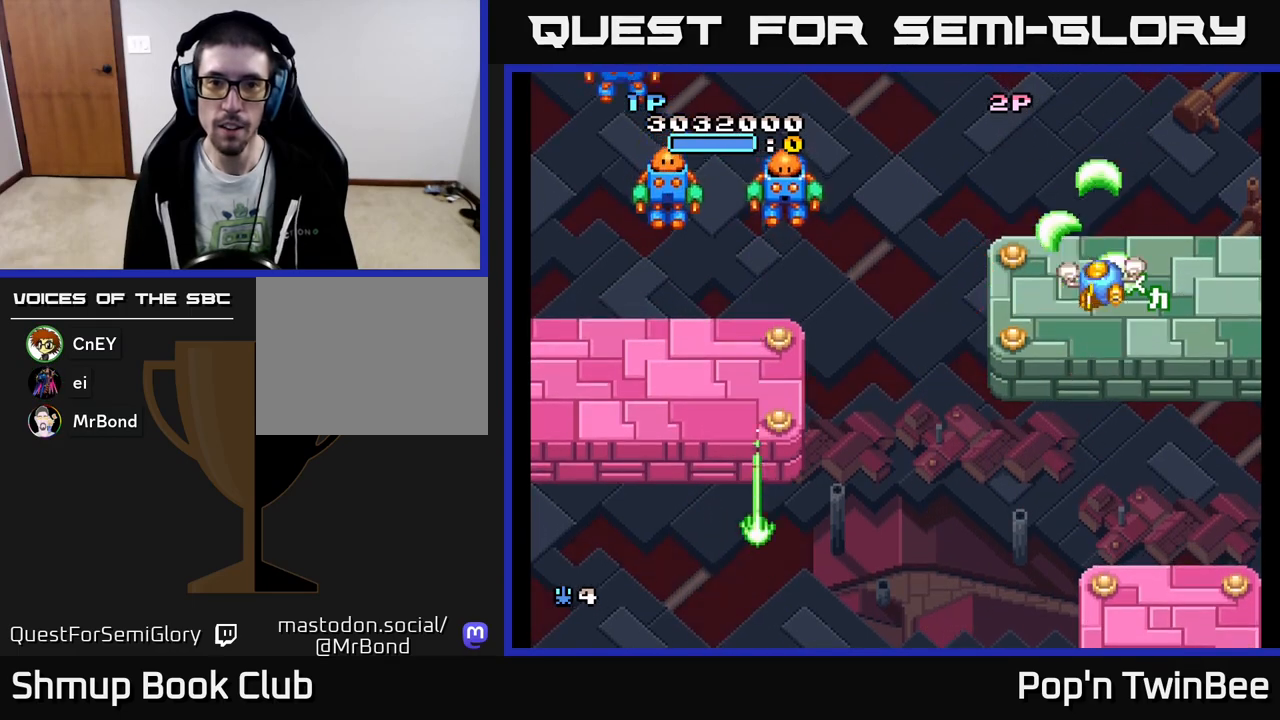
{"buttons": ["A"], "events": [[17, "DPAD_UP", "up"], [50, "DPAD_DOWN", "down"], [200, "DPAD_DOWN", "up"], [433, "DPAD_LEFT", "up"]]}
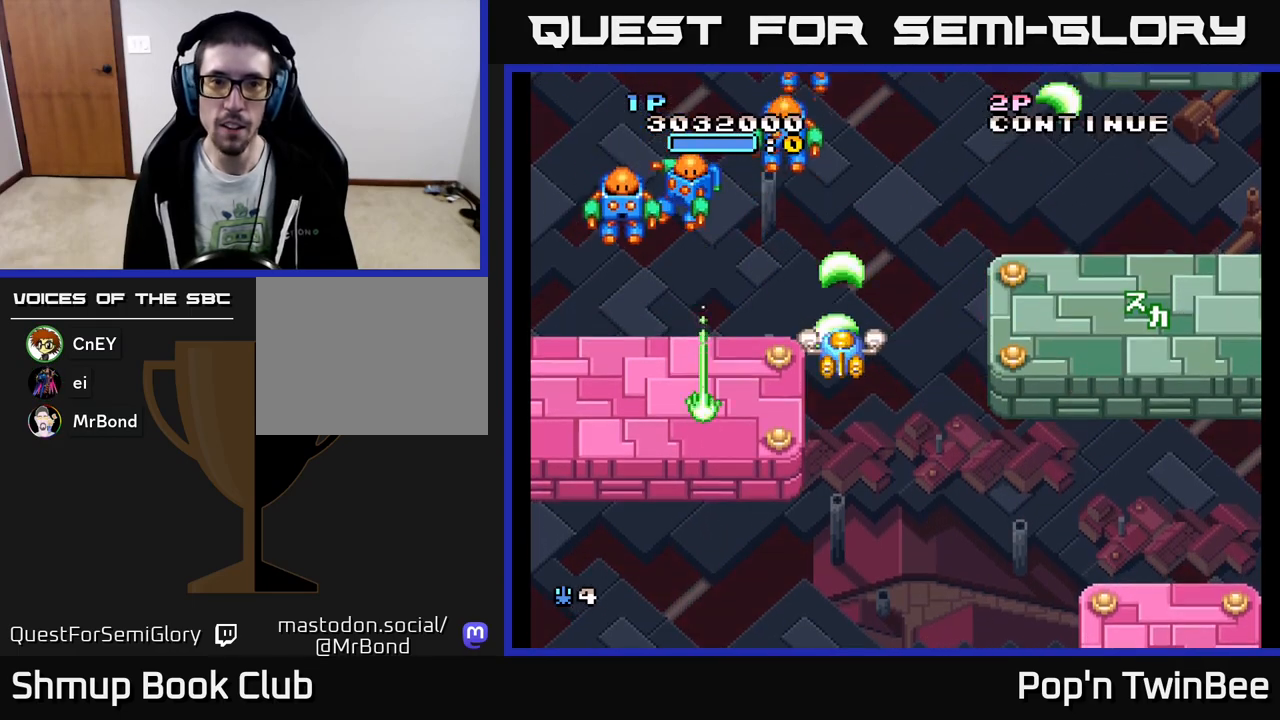
{"buttons": ["A"], "events": [[133, "DPAD_LEFT", "down"], [250, "DPAD_LEFT", "up"], [450, "DPAD_RIGHT", "down"], [467, "DPAD_RIGHT", "up"]]}
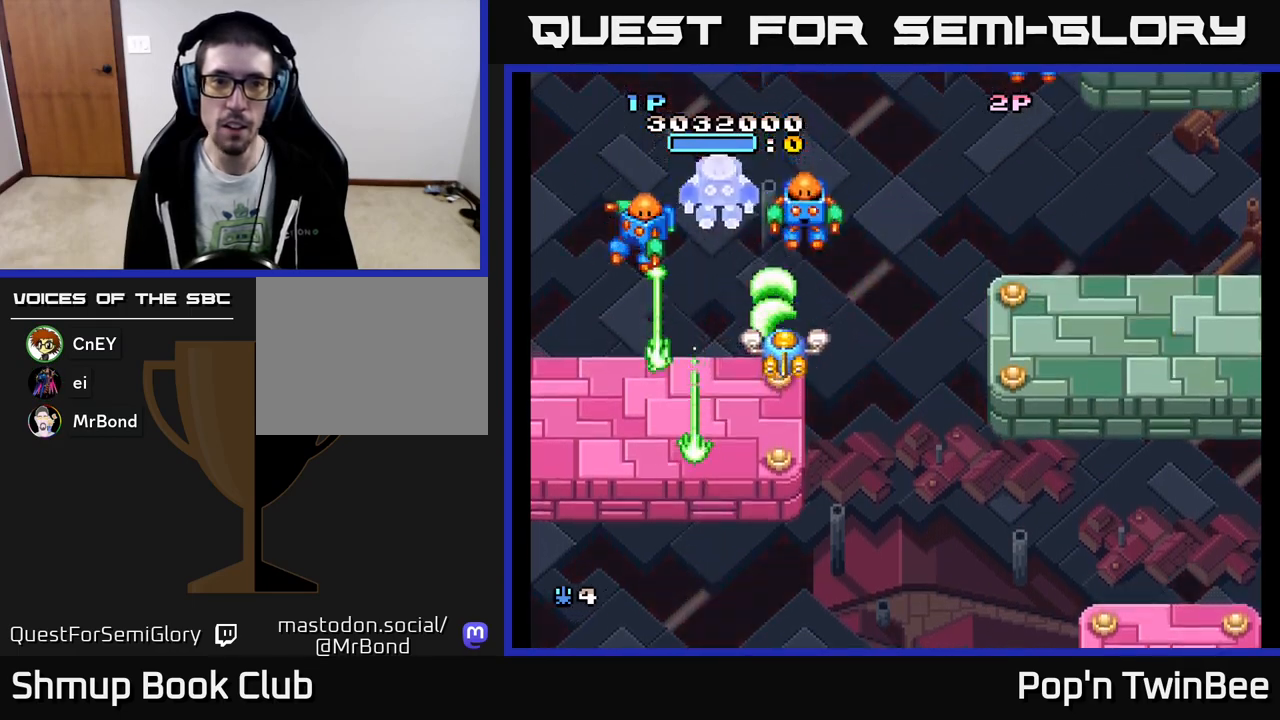
{"buttons": ["A", "DPAD_DOWN", "DPAD_RIGHT"], "events": [[183, "DPAD_DOWN", "down"], [267, "DPAD_DOWN", "up"], [400, "DPAD_DOWN", "down"], [433, "DPAD_RIGHT", "down"]]}
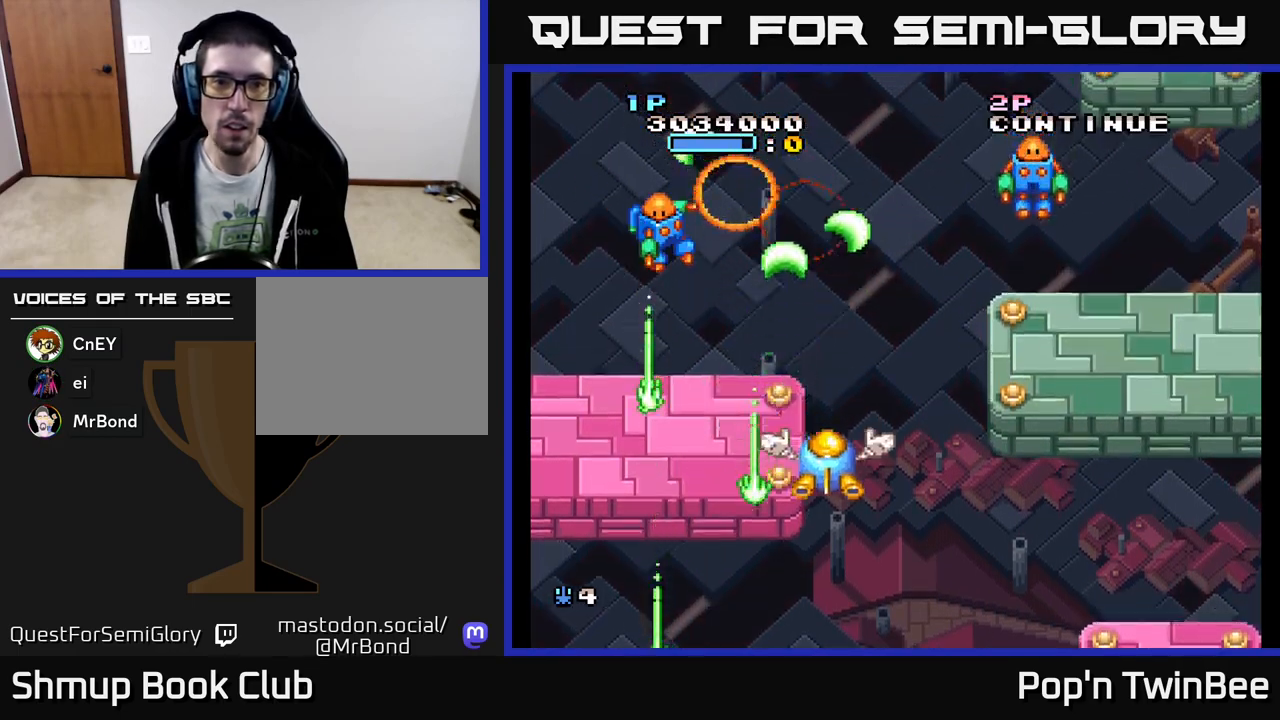
{"buttons": ["A"], "events": [[17, "DPAD_DOWN", "up"], [33, "DPAD_RIGHT", "up"], [183, "DPAD_UP", "down"], [233, "DPAD_LEFT", "down"], [367, "DPAD_LEFT", "up"], [400, "DPAD_UP", "up"]]}
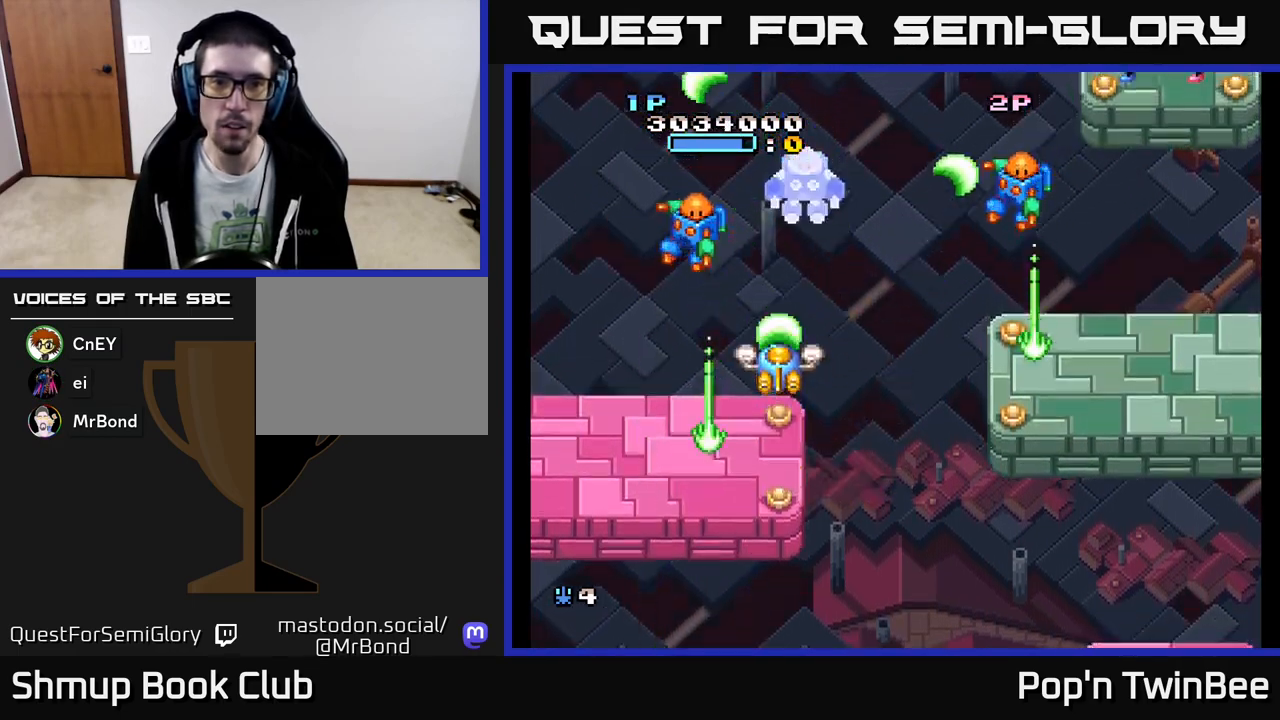
{"buttons": ["A", "DPAD_RIGHT"], "events": [[400, "DPAD_DOWN", "down"], [400, "DPAD_RIGHT", "down"], [500, "DPAD_DOWN", "up"]]}
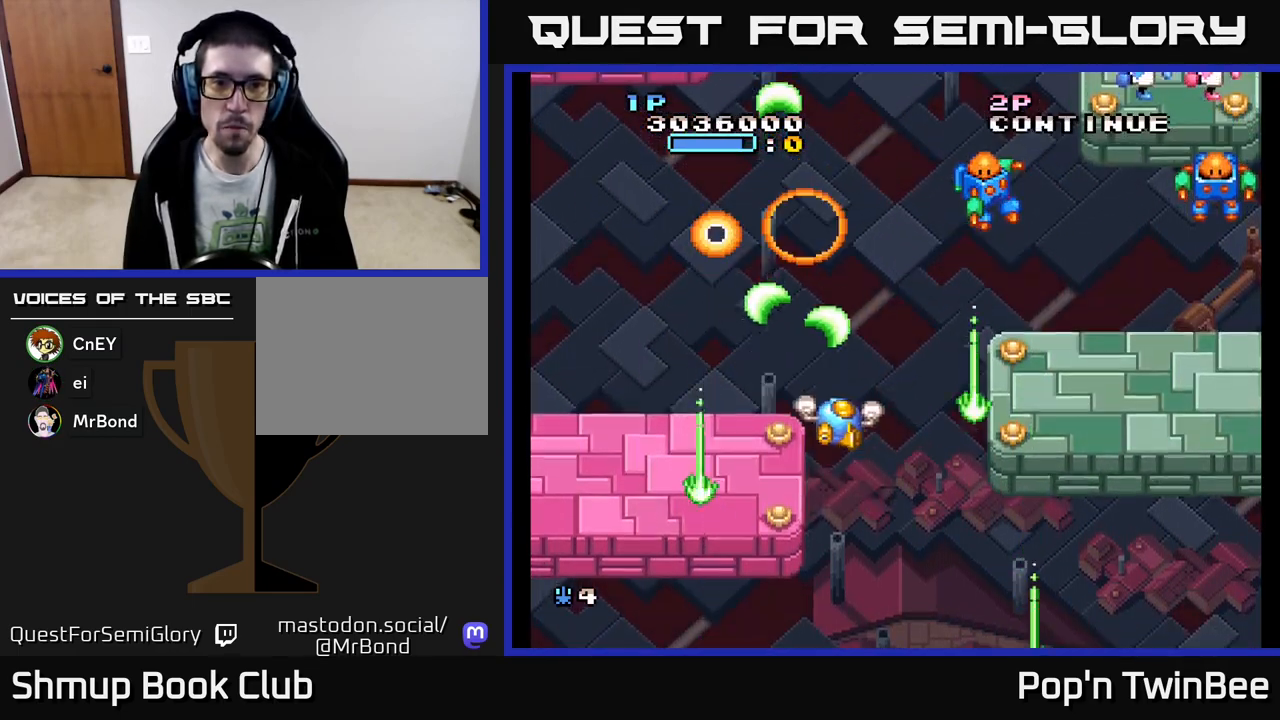
{"buttons": ["A"], "events": [[50, "DPAD_RIGHT", "up"], [167, "DPAD_UP", "down"], [233, "DPAD_RIGHT", "down"], [250, "DPAD_UP", "up"], [300, "DPAD_RIGHT", "up"]]}
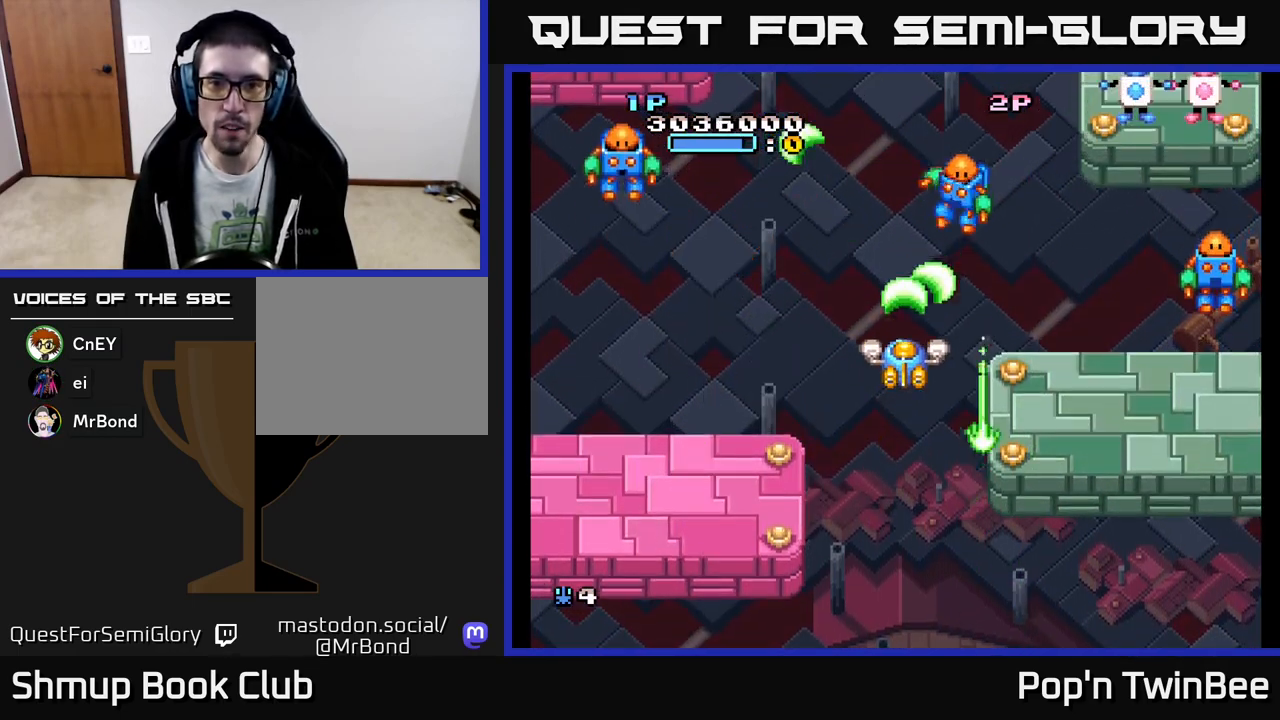
{"buttons": ["A", "DPAD_UP"], "events": [[267, "DPAD_LEFT", "down"], [300, "DPAD_DOWN", "down"], [367, "DPAD_DOWN", "up"], [450, "DPAD_LEFT", "up"], [467, "DPAD_UP", "down"]]}
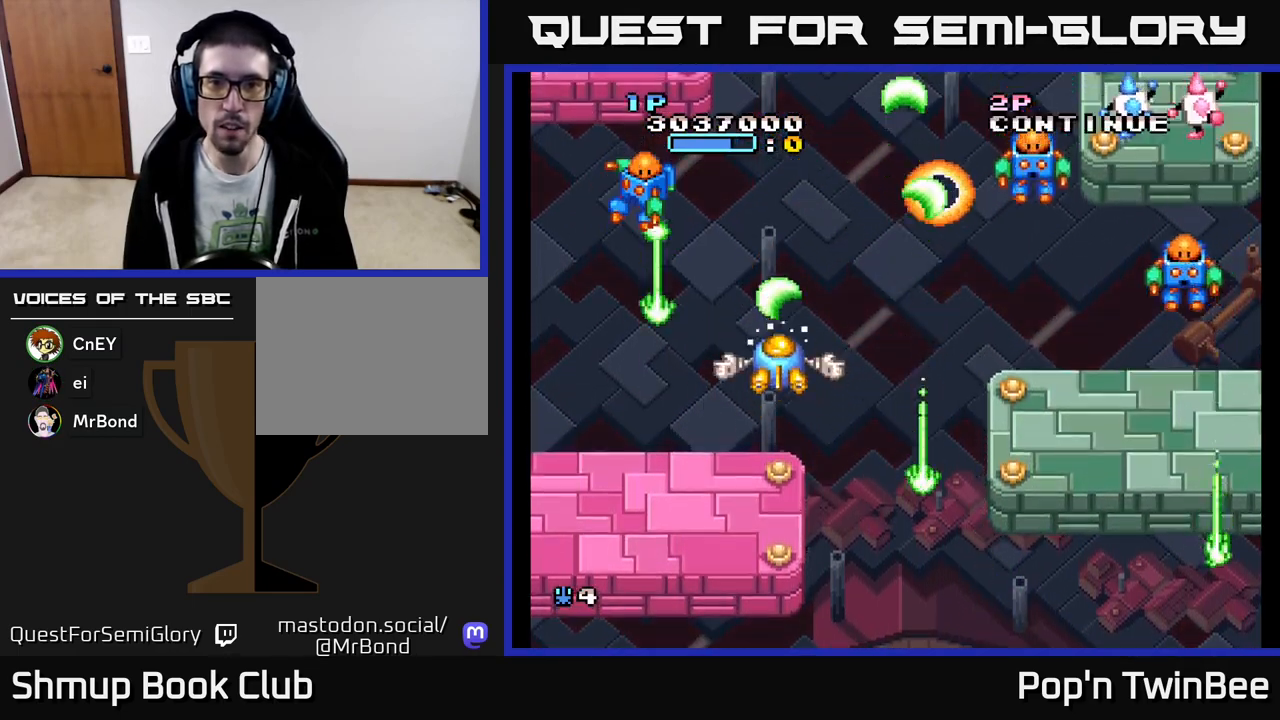
{"buttons": ["A"], "events": [[83, "DPAD_LEFT", "down"], [83, "DPAD_UP", "up"], [150, "DPAD_LEFT", "up"]]}
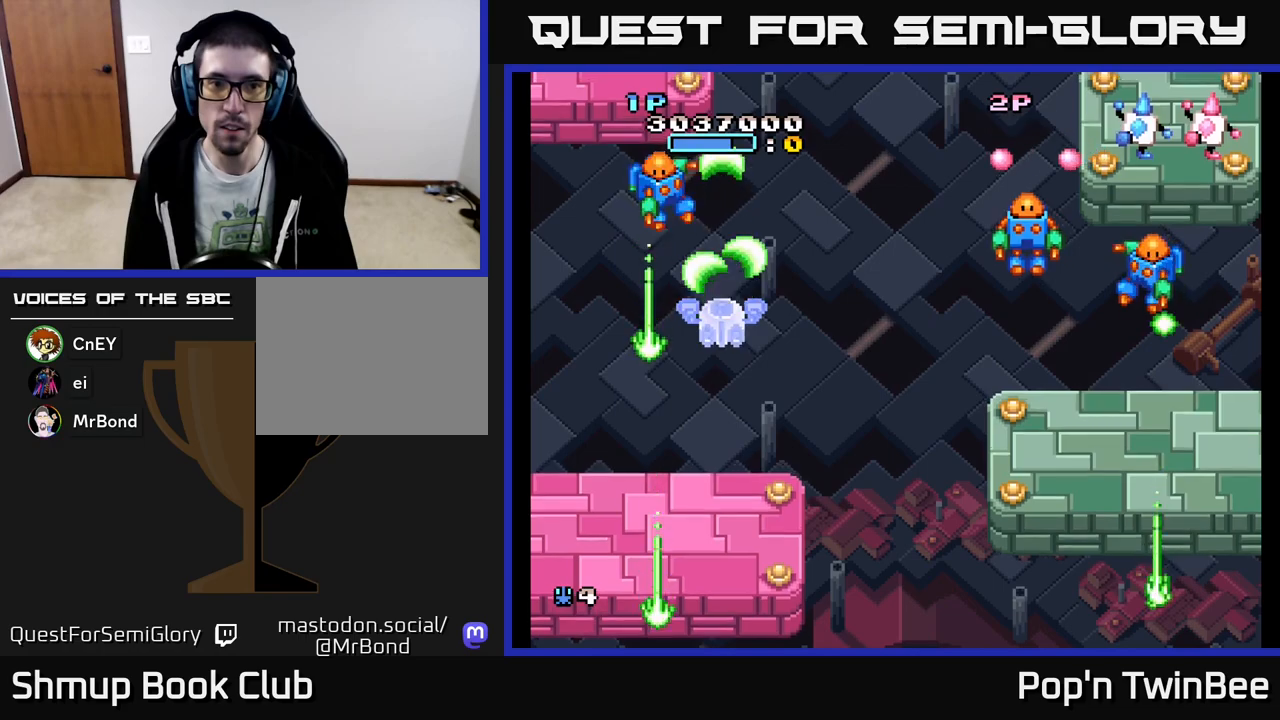
{"buttons": ["A", "DPAD_RIGHT"], "events": [[133, "DPAD_DOWN", "down"], [183, "DPAD_DOWN", "up"], [300, "DPAD_RIGHT", "down"], [333, "DPAD_DOWN", "down"], [383, "DPAD_DOWN", "up"]]}
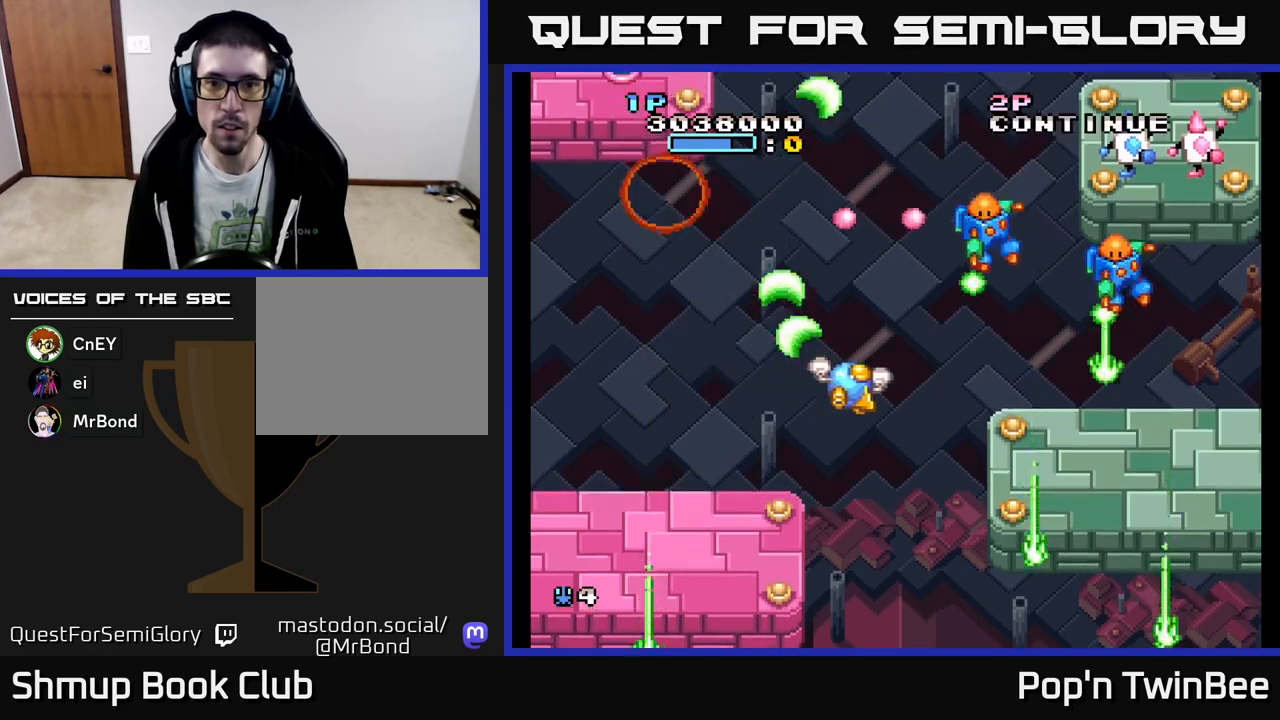
{"buttons": ["A"], "events": [[100, "DPAD_RIGHT", "up"]]}
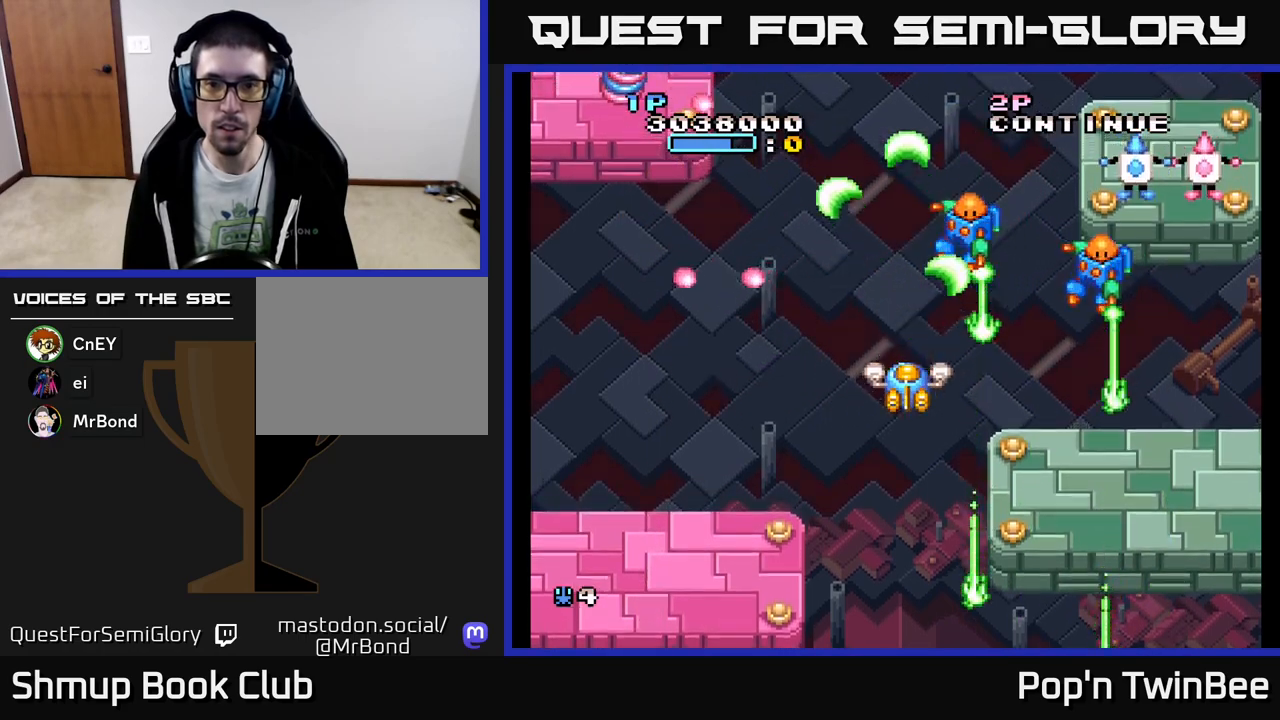
{"buttons": ["A"], "events": [[83, "DPAD_LEFT", "down"], [150, "DPAD_LEFT", "up"]]}
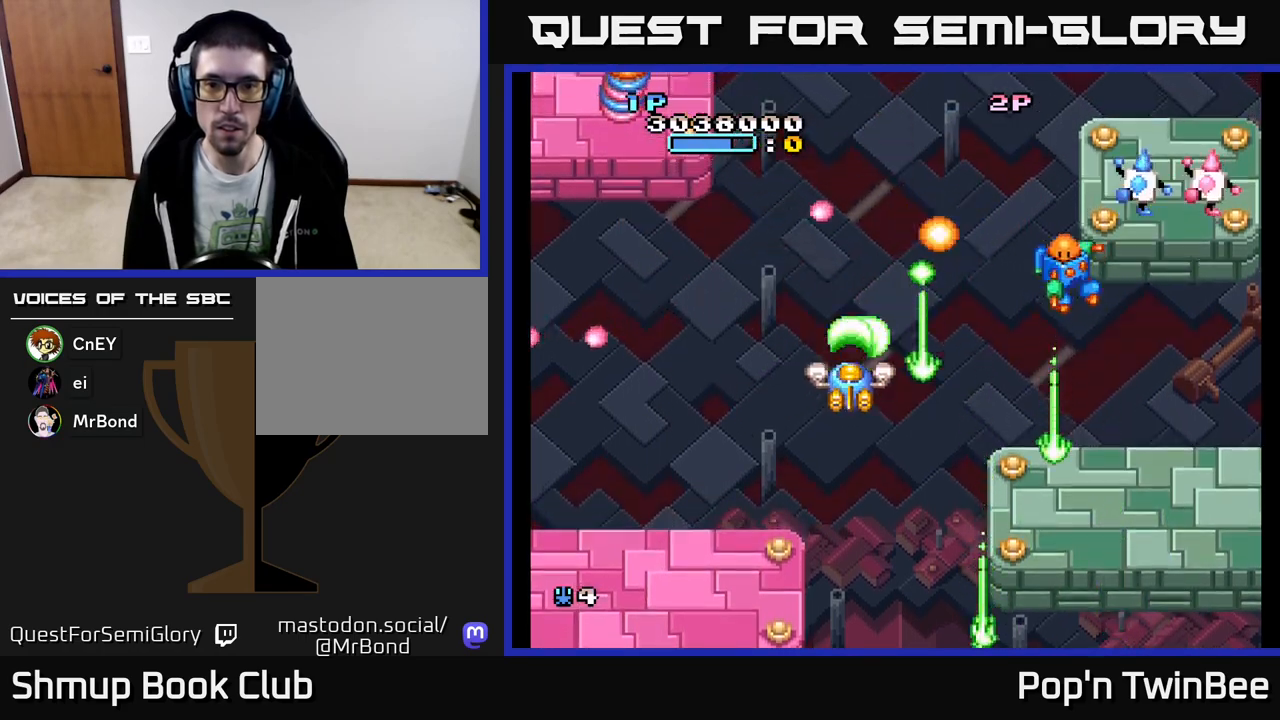
{"buttons": ["A"], "events": []}
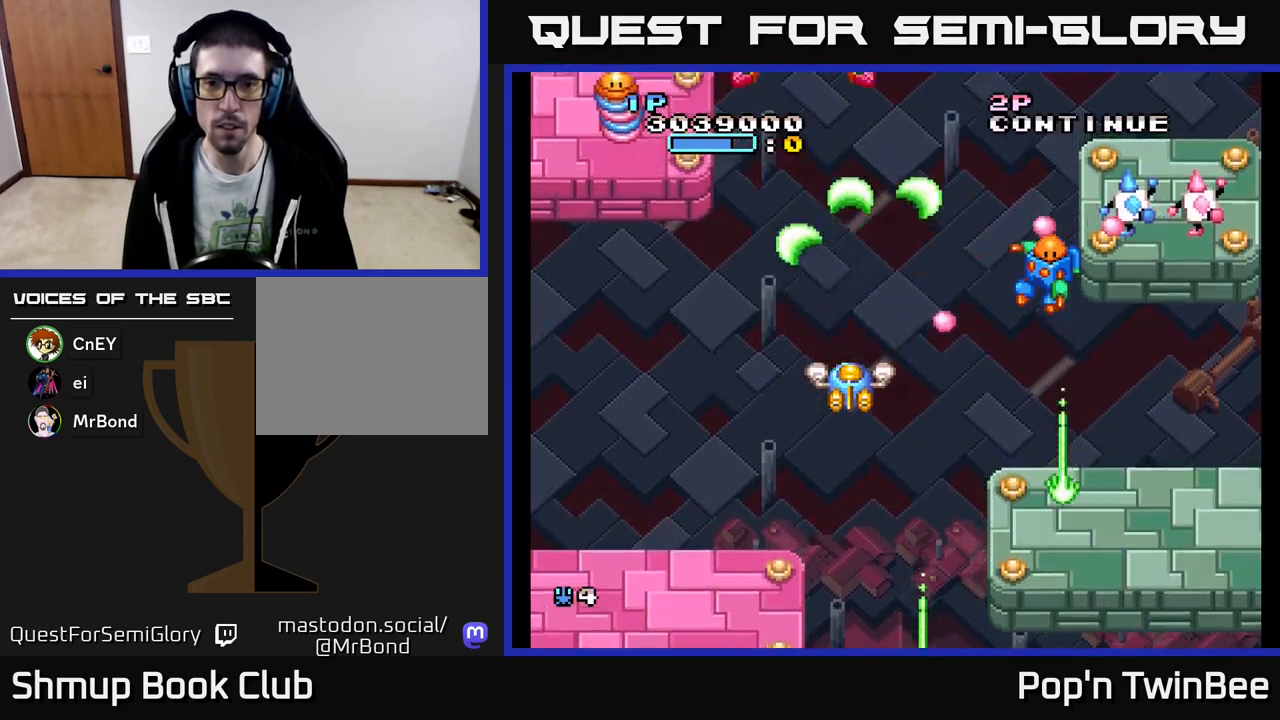
{"buttons": ["A"], "events": [[200, "DPAD_RIGHT", "down"], [350, "DPAD_RIGHT", "up"]]}
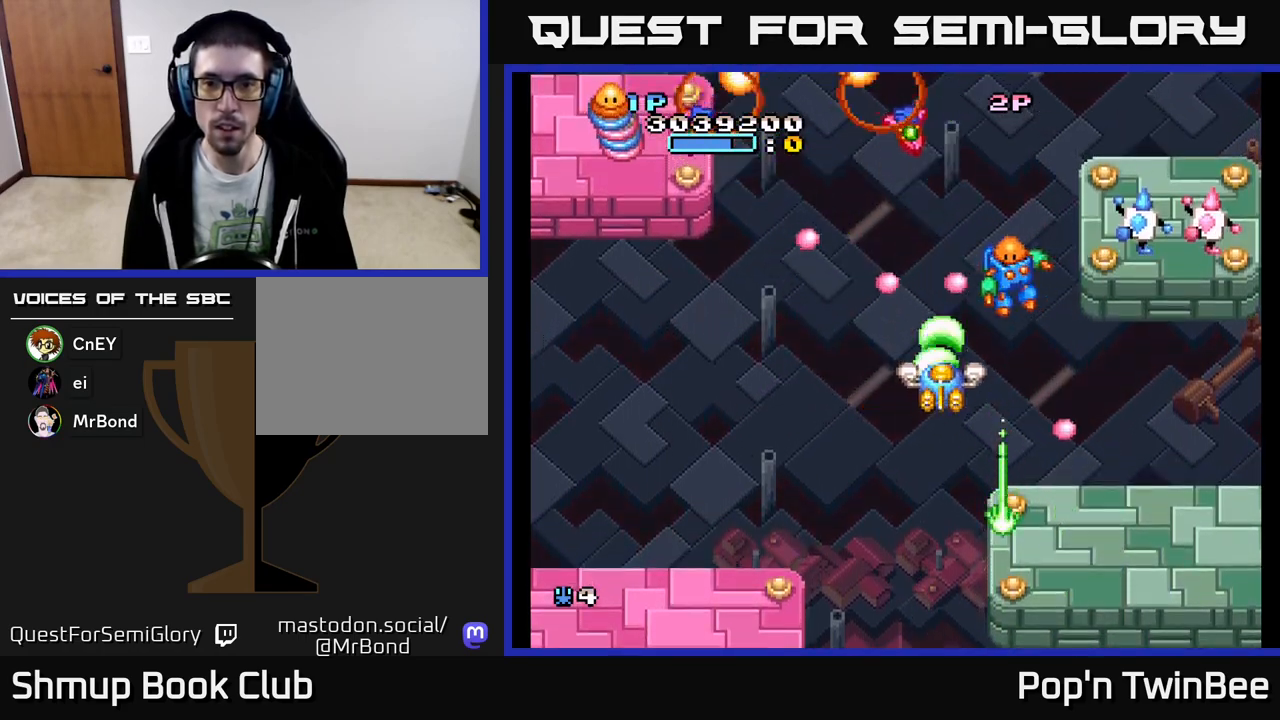
{"buttons": ["A", "DPAD_LEFT"], "events": [[100, "DPAD_DOWN", "down"], [200, "DPAD_DOWN", "up"], [317, "DPAD_DOWN", "down"], [467, "DPAD_DOWN", "up"], [483, "DPAD_LEFT", "down"]]}
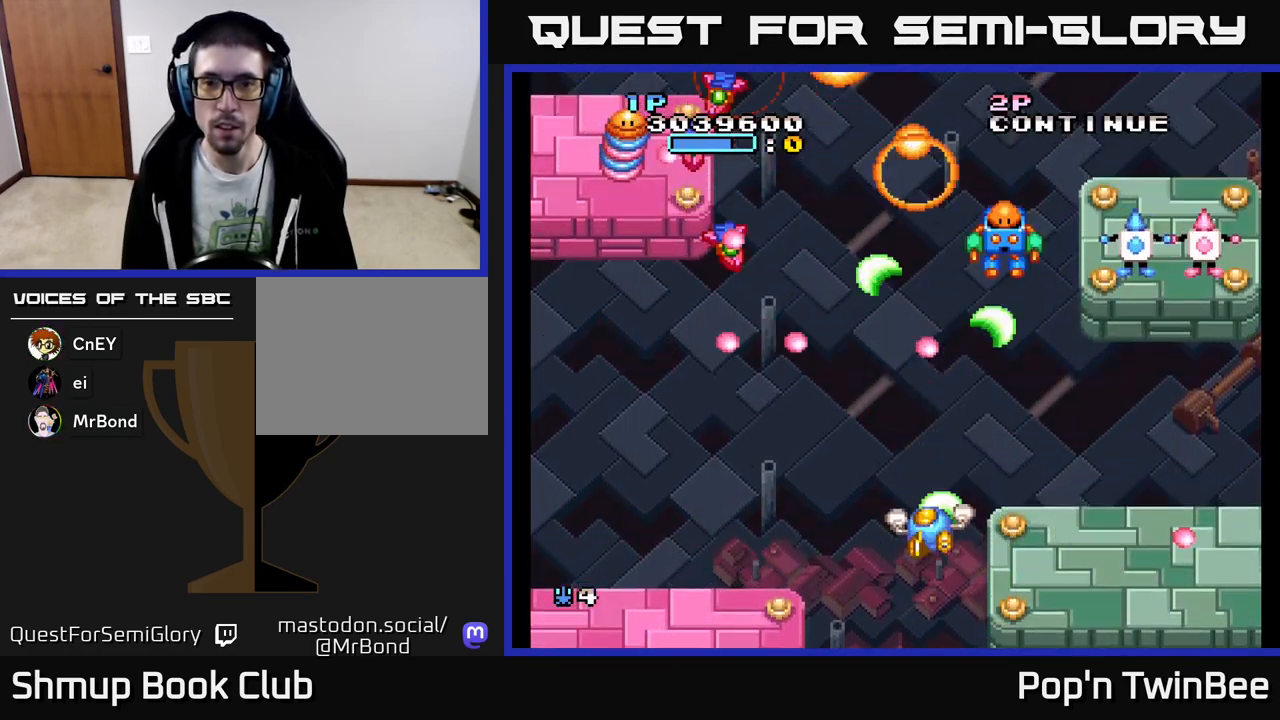
{"buttons": ["A", "DPAD_LEFT"], "events": [[83, "DPAD_UP", "down"], [133, "DPAD_LEFT", "up"], [233, "DPAD_UP", "up"], [367, "DPAD_LEFT", "down"]]}
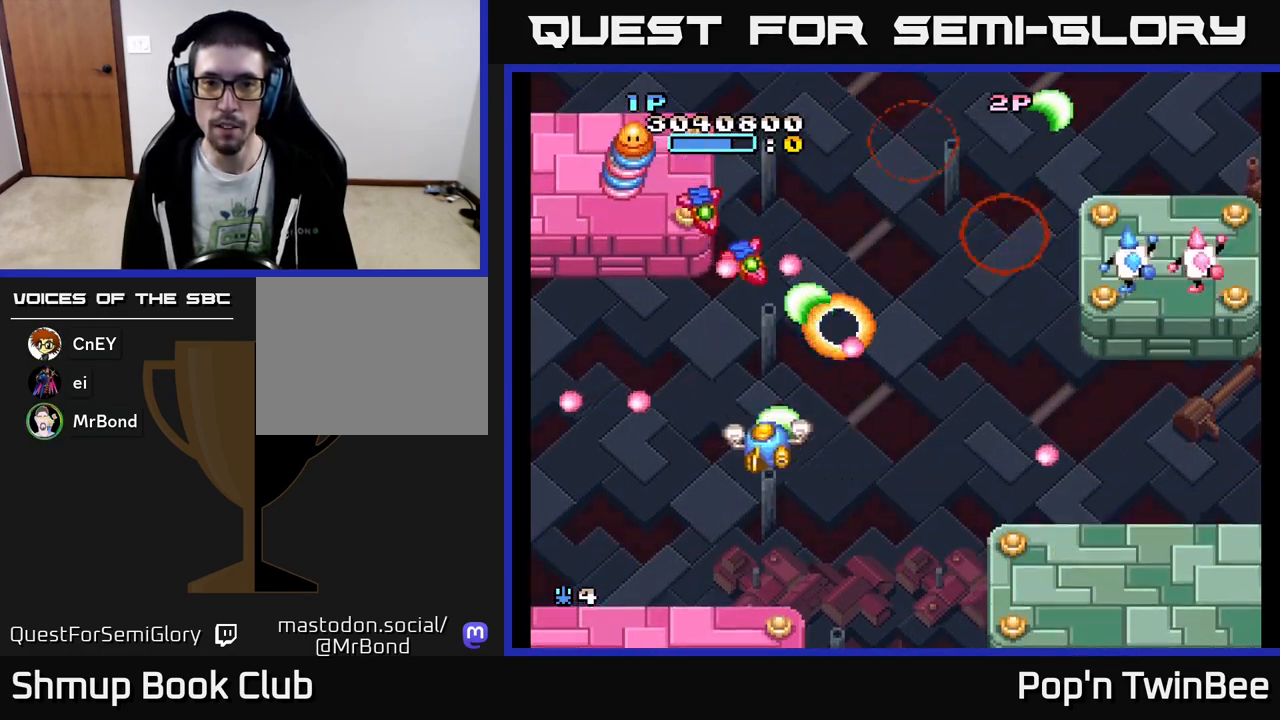
{"buttons": ["A"], "events": [[17, "DPAD_LEFT", "up"], [83, "DPAD_DOWN", "down"], [183, "DPAD_RIGHT", "down"], [283, "DPAD_DOWN", "up"], [383, "DPAD_RIGHT", "up"], [383, "DPAD_UP", "down"], [467, "DPAD_UP", "up"]]}
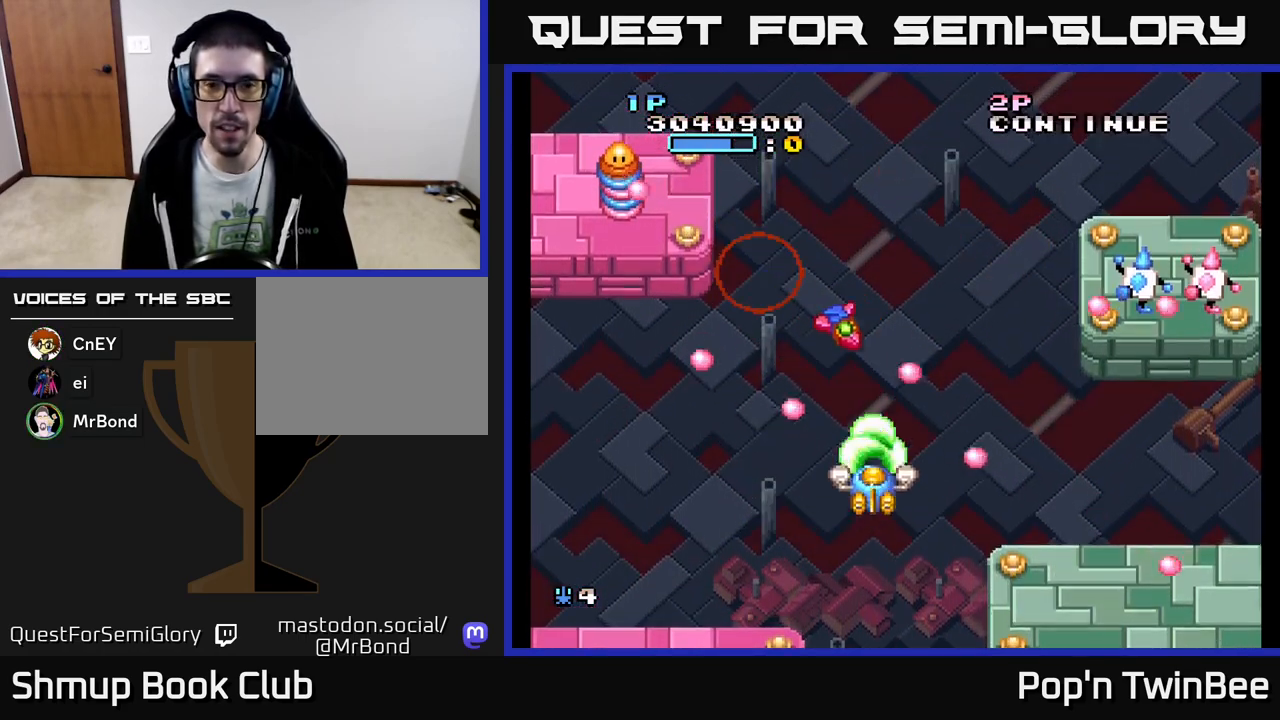
{"buttons": ["A"], "events": [[17, "DPAD_RIGHT", "down"], [100, "DPAD_RIGHT", "up"], [317, "DPAD_DOWN", "down"], [450, "DPAD_DOWN", "up"]]}